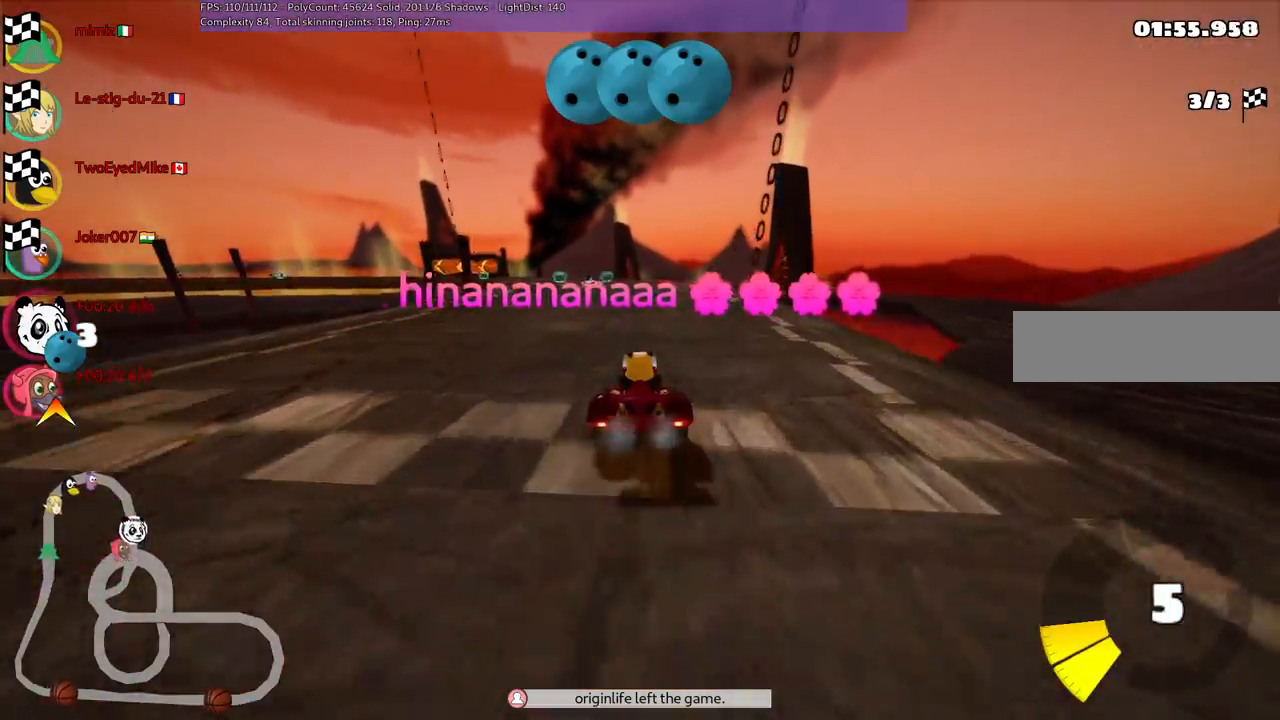
Gameplay with keyboard; each line is a JSON object with the keys held at the frame after it. "events" lists presses ("down") and releases ("up") of ".", "/", "alt_r", "b", "c", "comma", "ctrl_r", "d", "down", "f", "g", "h", "j", "k", "l", "left", "m", "n", "quote", "return", "right", "semicolon", "shift_r", "space", "super", "up" and "v" between this image and that frame as [ms after this image, input, new state], when the widget could be followed in between. No other keys are recorded. Mouse input is not recorded.
{"keys": [], "events": [[150, "right", "down"], [283, "right", "up"]]}
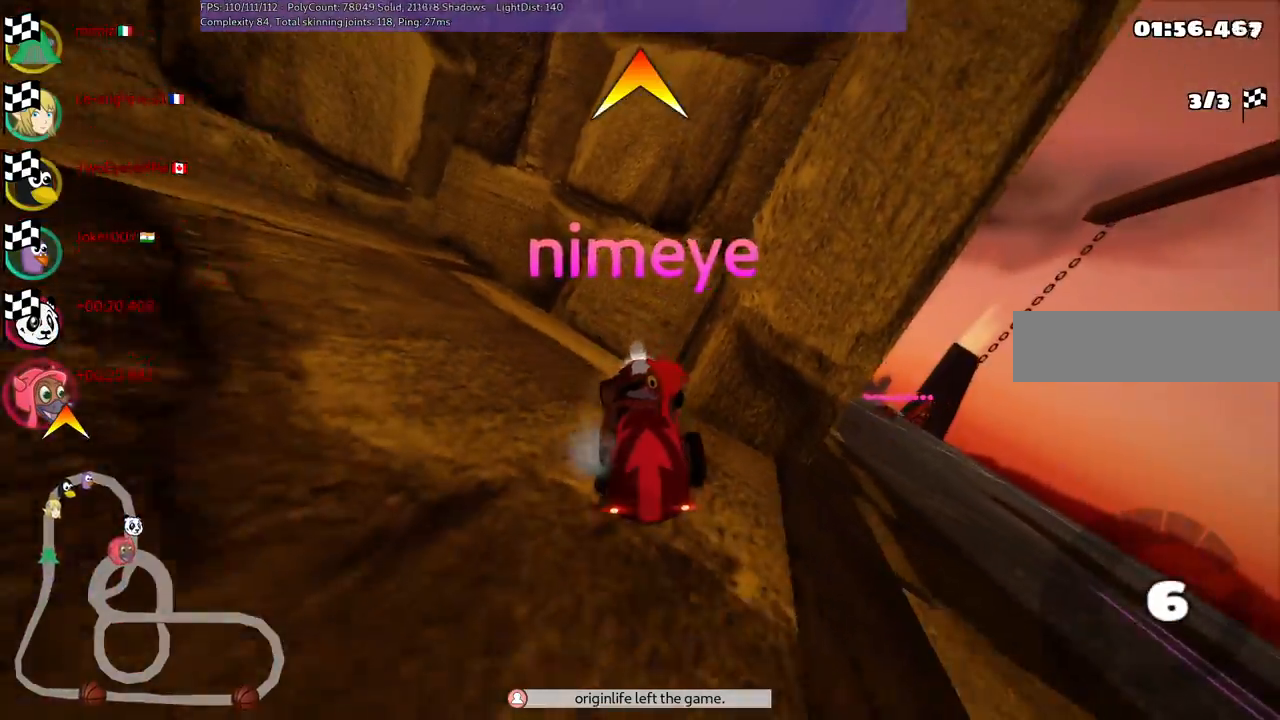
{"keys": [], "events": []}
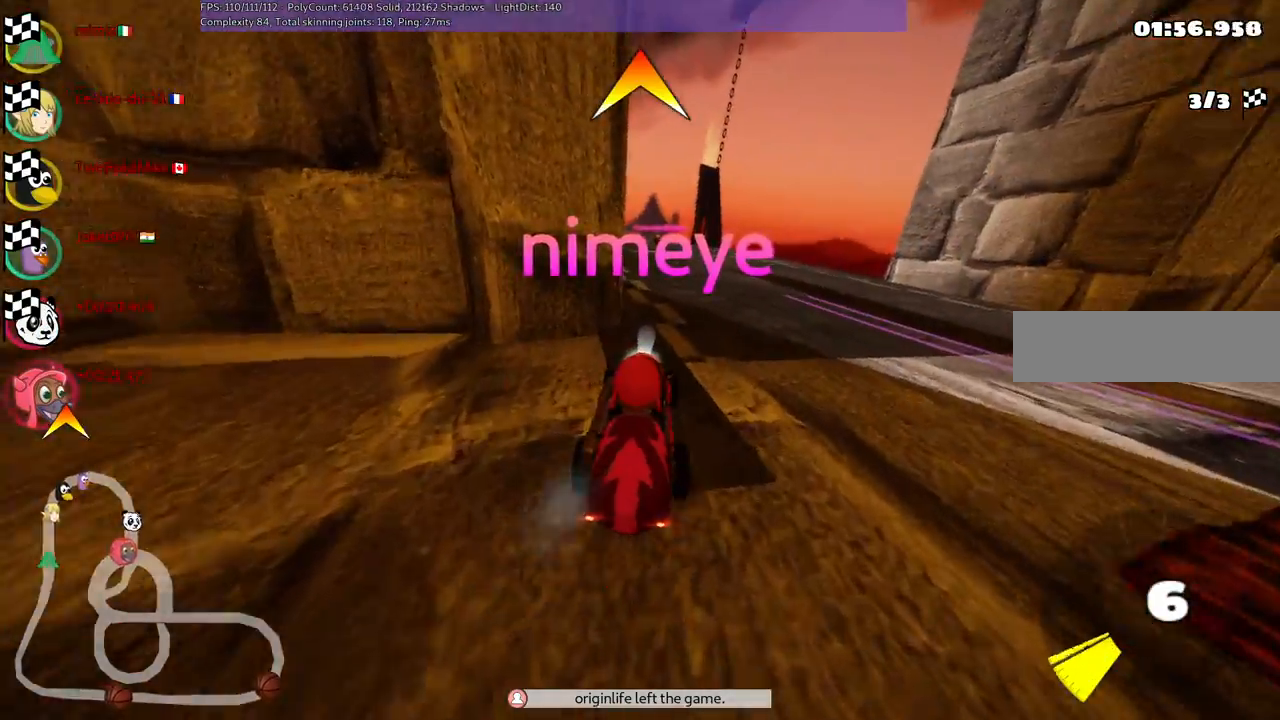
{"keys": [], "events": []}
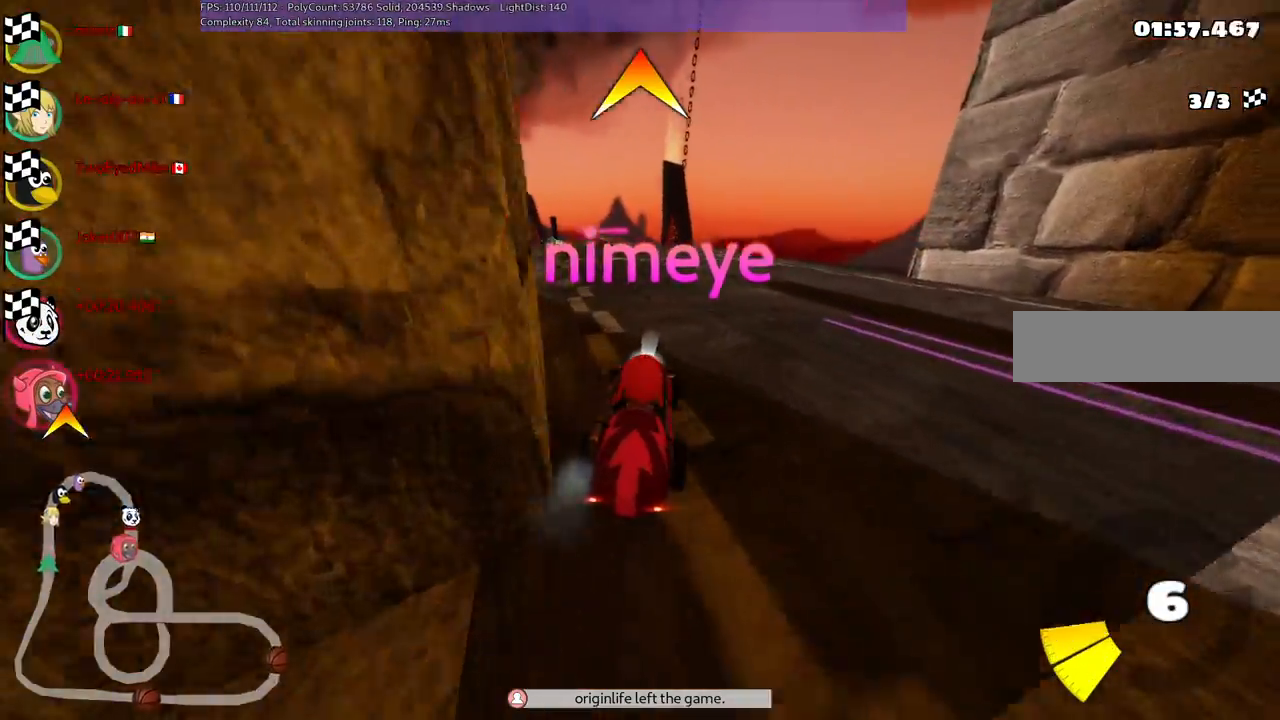
{"keys": [], "events": []}
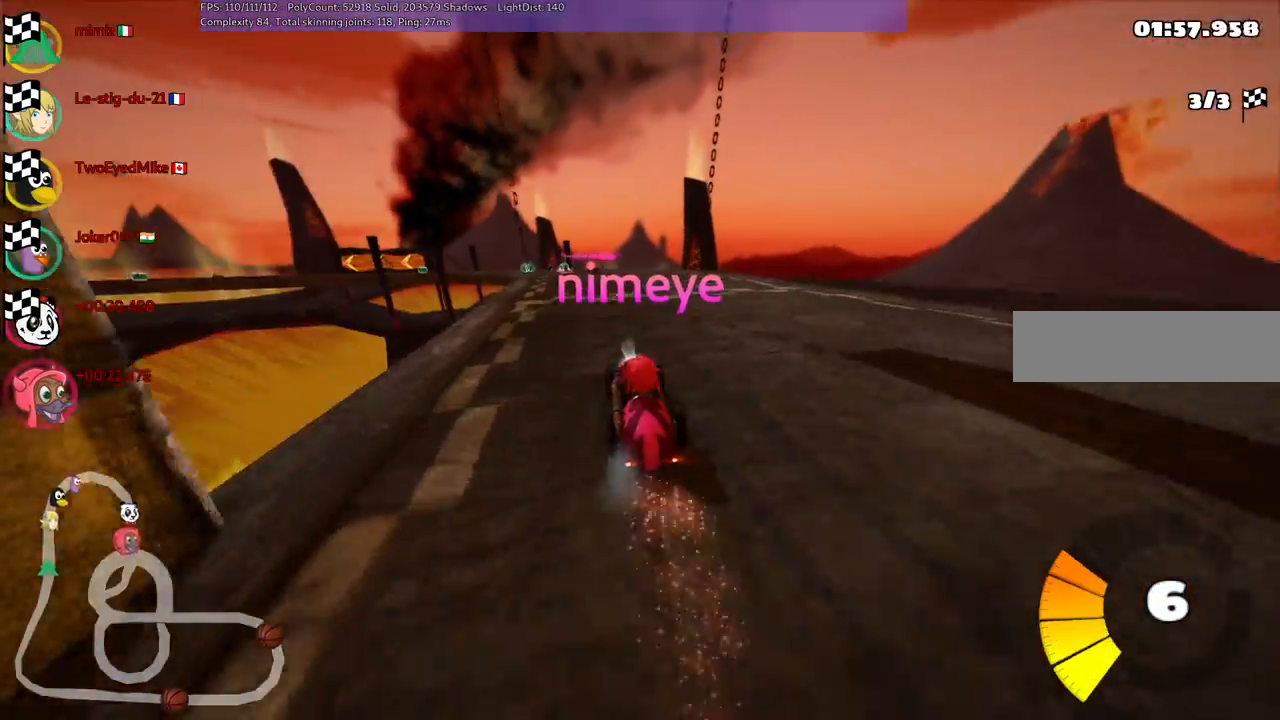
{"keys": [], "events": []}
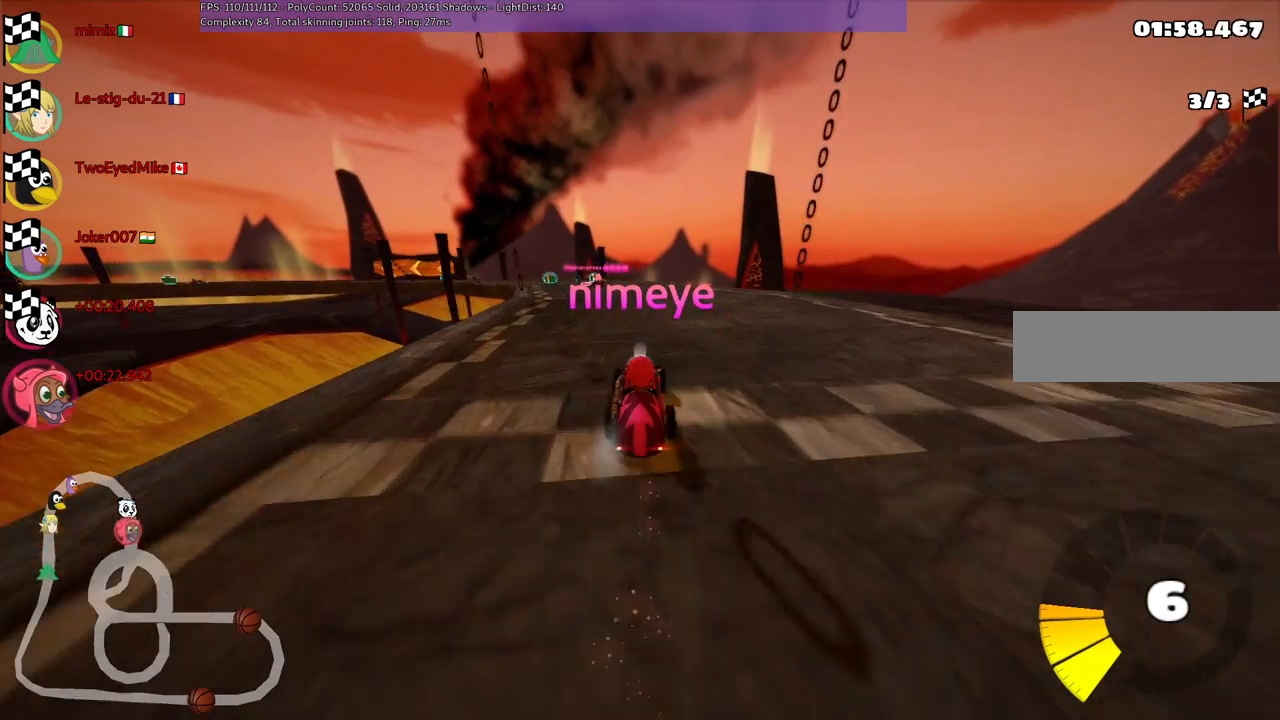
{"keys": [], "events": []}
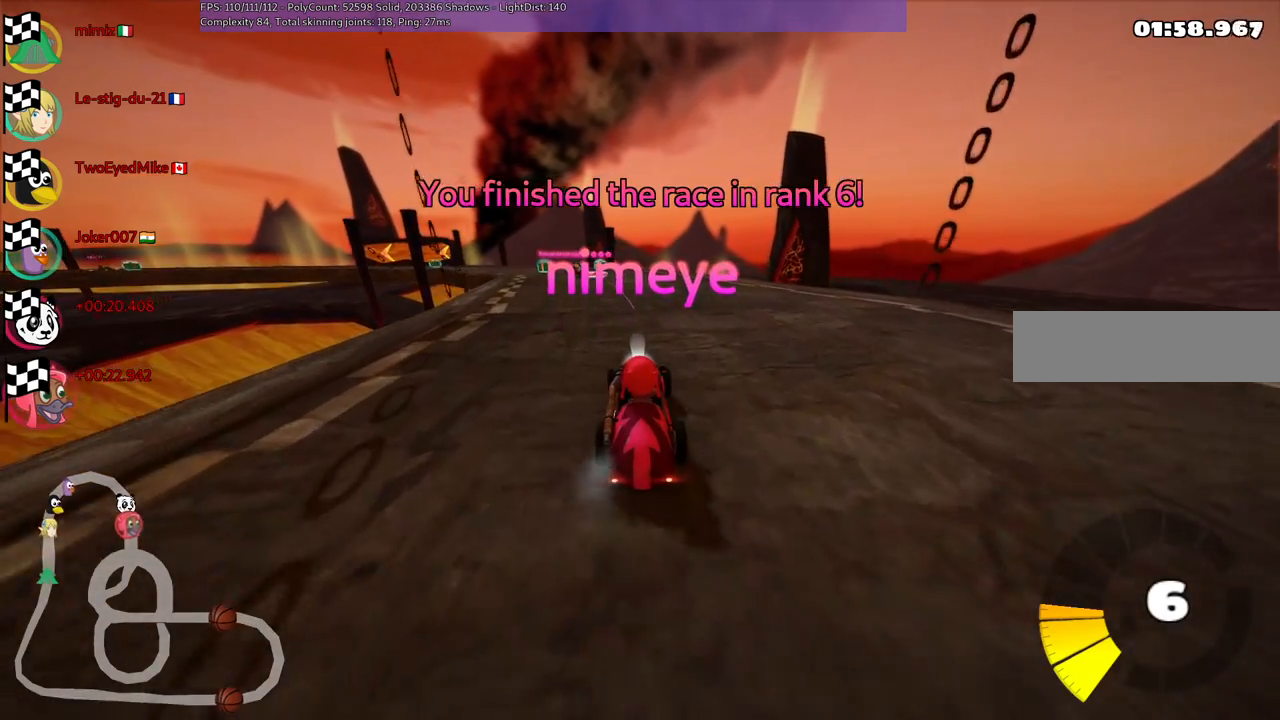
{"keys": [], "events": [[217, "right", "down"], [367, "right", "up"]]}